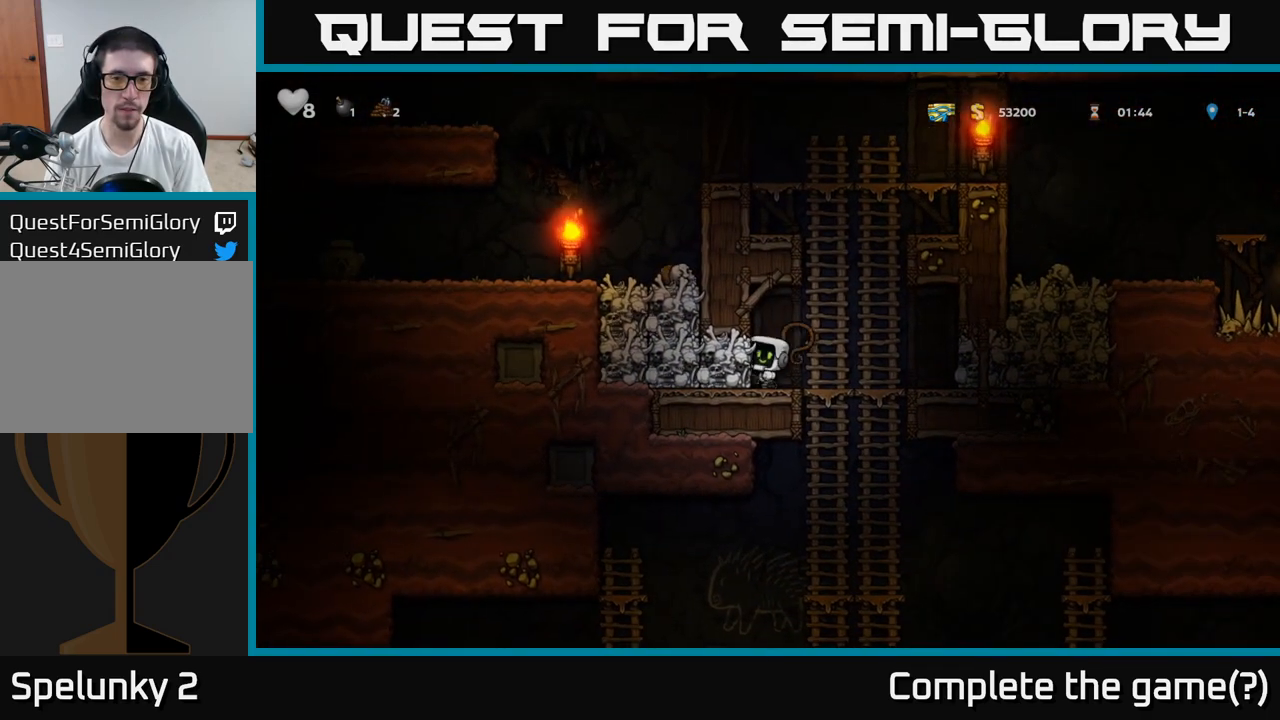
Gameplay with a controller (Xbox layout); each line is a JSON object with the inputs held at the frame after it. "events" lists button and stick changes between this image and that frame as [ms after this image, input, new state], when the widget could be followed in between. Not read: right_stick.
{"buttons": [], "left_stick": "left", "events": [[17, "X", "up"], [483, "left_stick", "left"]]}
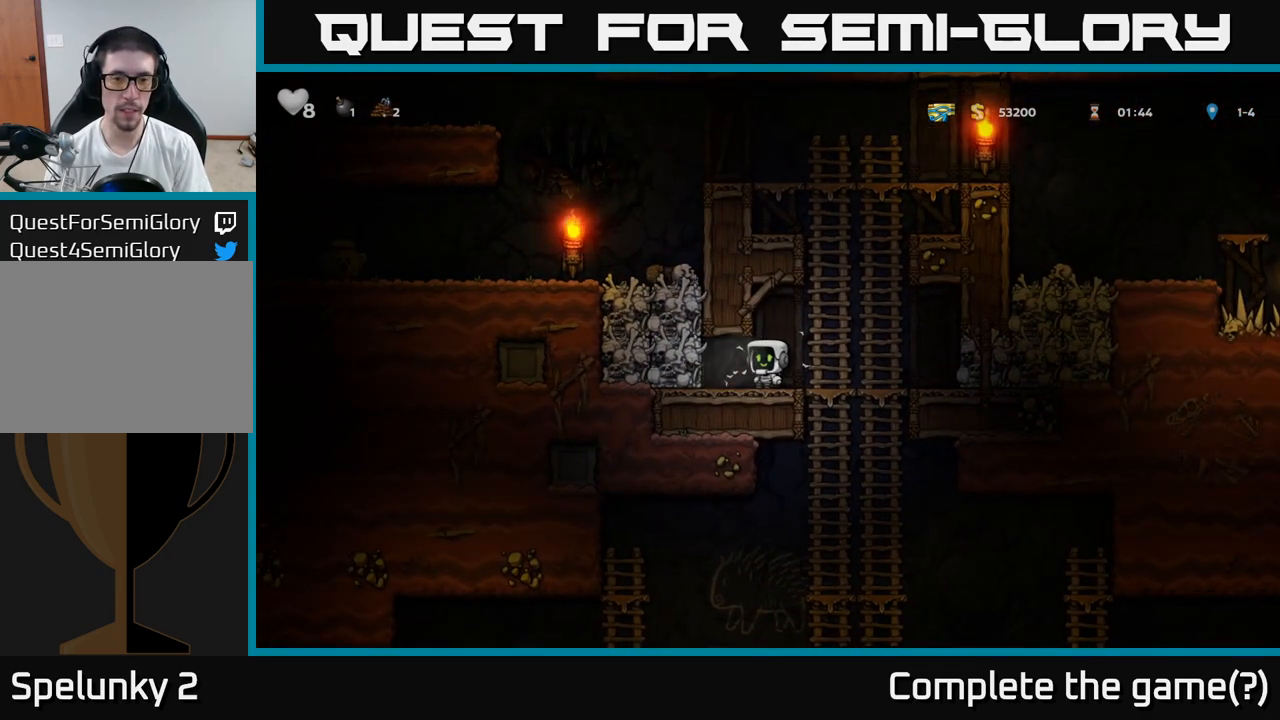
{"buttons": [], "left_stick": "right", "events": [[117, "left_stick", "right"], [417, "X", "down"], [467, "X", "up"]]}
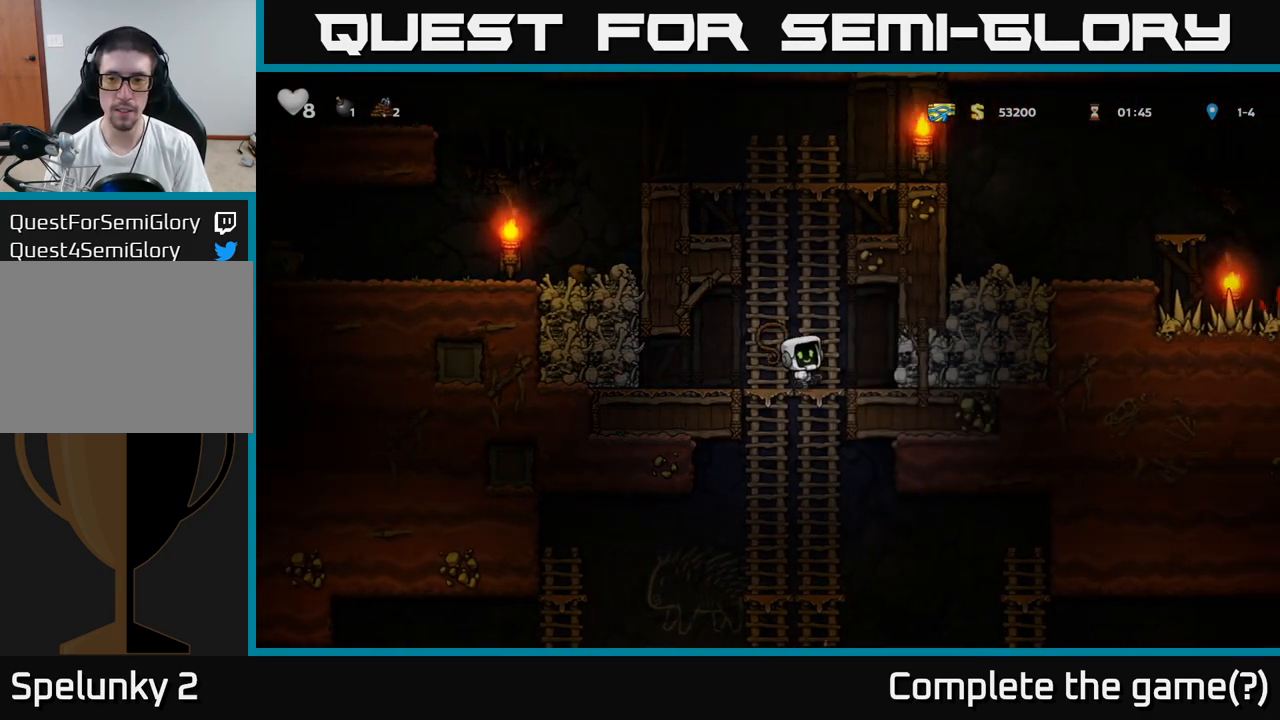
{"buttons": [], "left_stick": "right", "events": [[100, "left_stick", "left"], [250, "left_stick", "center"], [417, "left_stick", "right"]]}
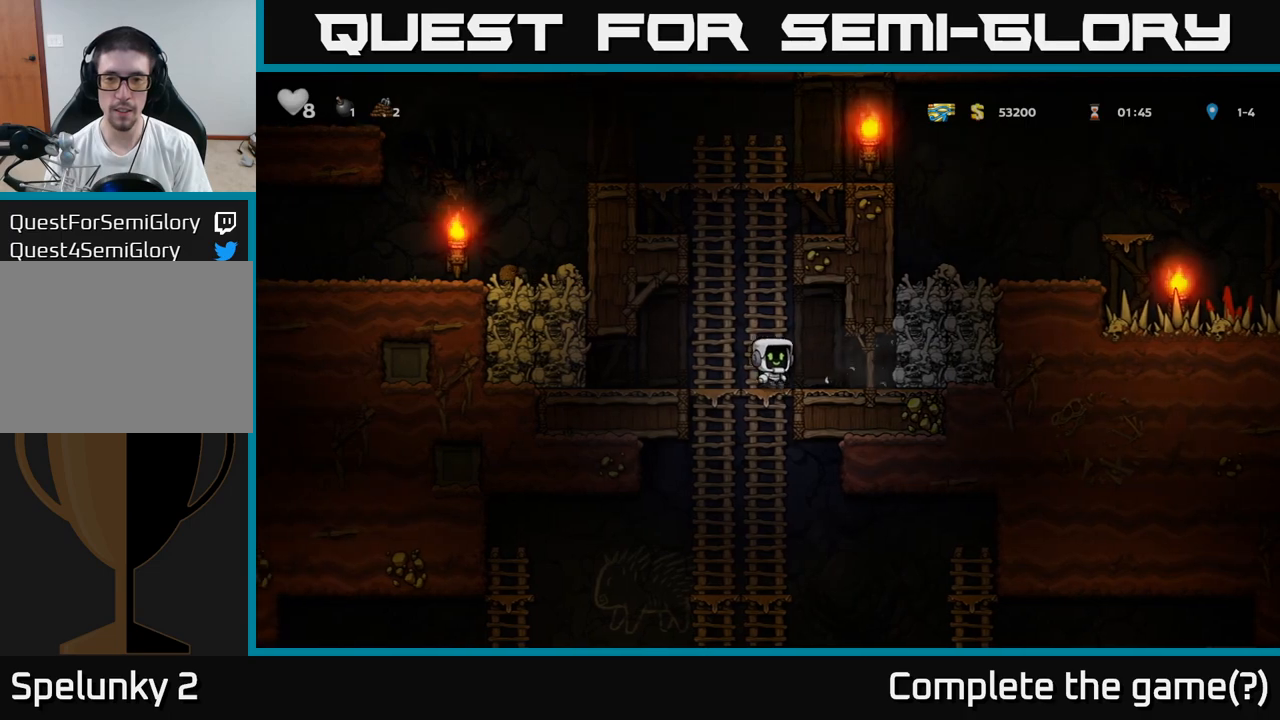
{"buttons": [], "left_stick": "left", "events": [[300, "X", "down"], [350, "left_stick", "center"], [383, "X", "up"], [467, "left_stick", "left"]]}
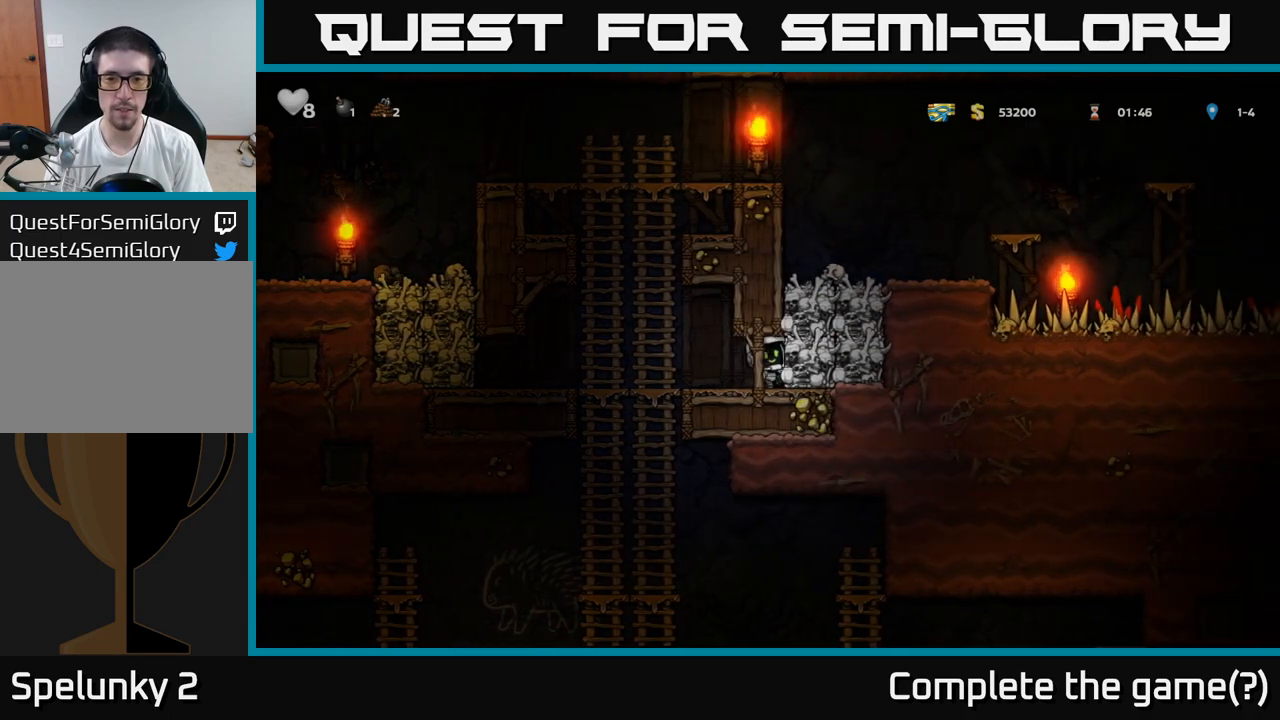
{"buttons": [], "left_stick": "center", "events": [[150, "left_stick", "center"]]}
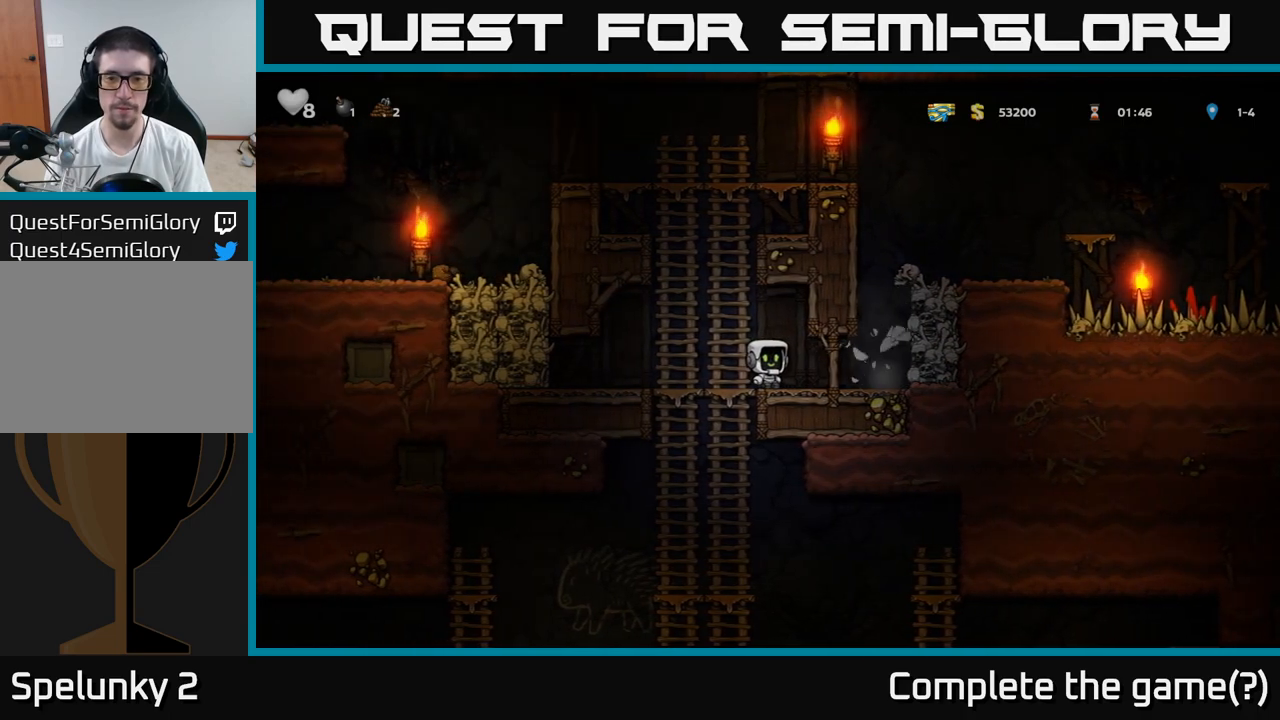
{"buttons": [], "left_stick": "right", "events": [[233, "left_stick", "right"]]}
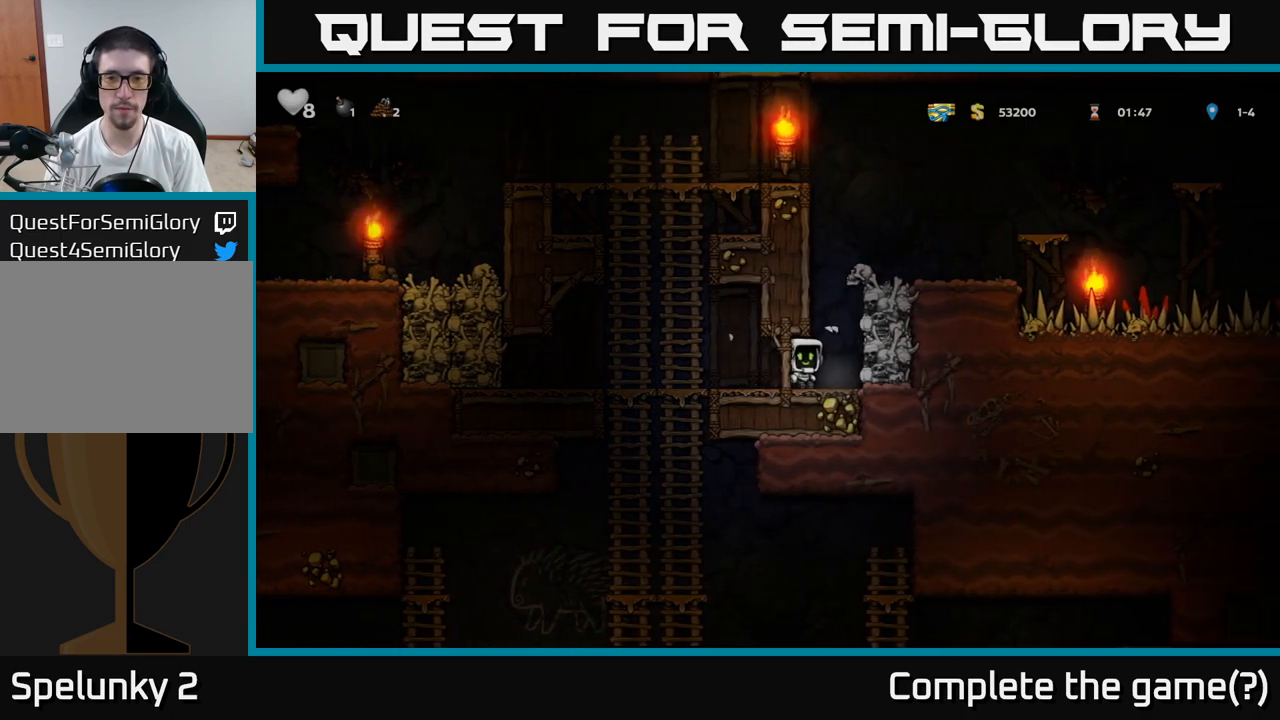
{"buttons": ["A"], "left_stick": "right", "events": [[33, "A", "down"], [183, "A", "up"], [383, "A", "down"]]}
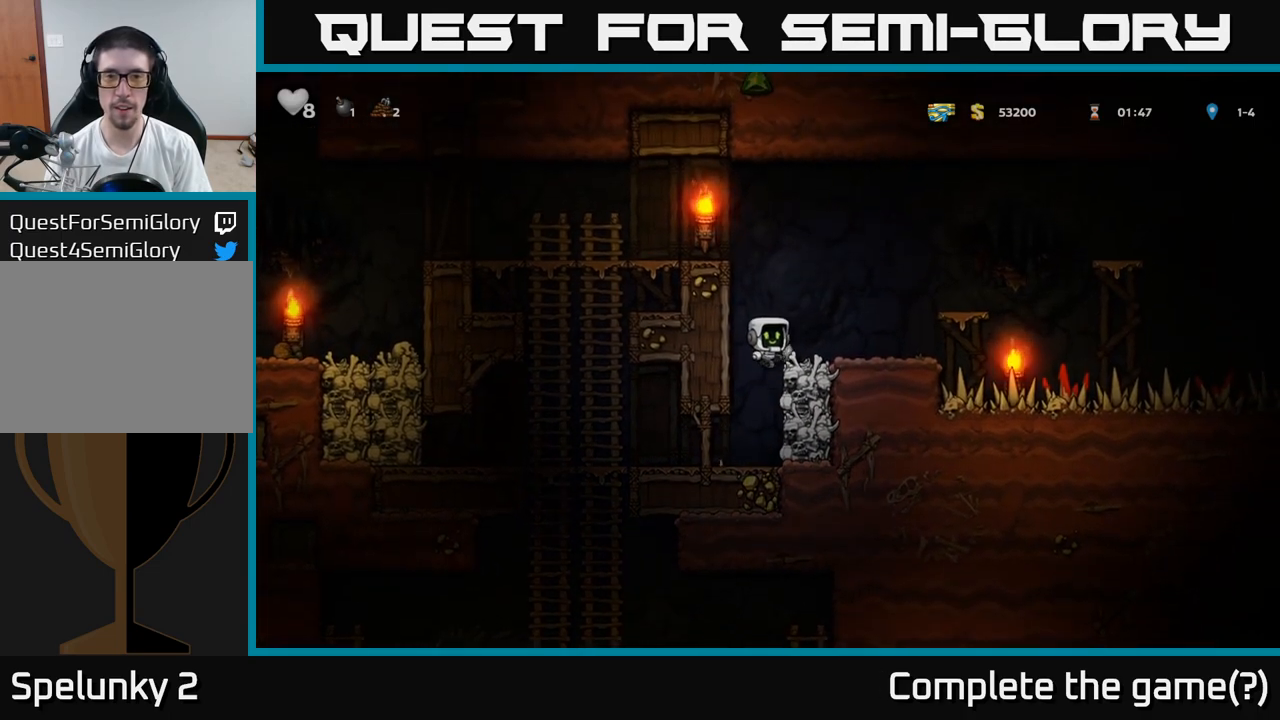
{"buttons": [], "left_stick": "down", "events": [[17, "A", "up"], [100, "left_stick", "center"], [367, "left_stick", "left"], [450, "left_stick", "down"]]}
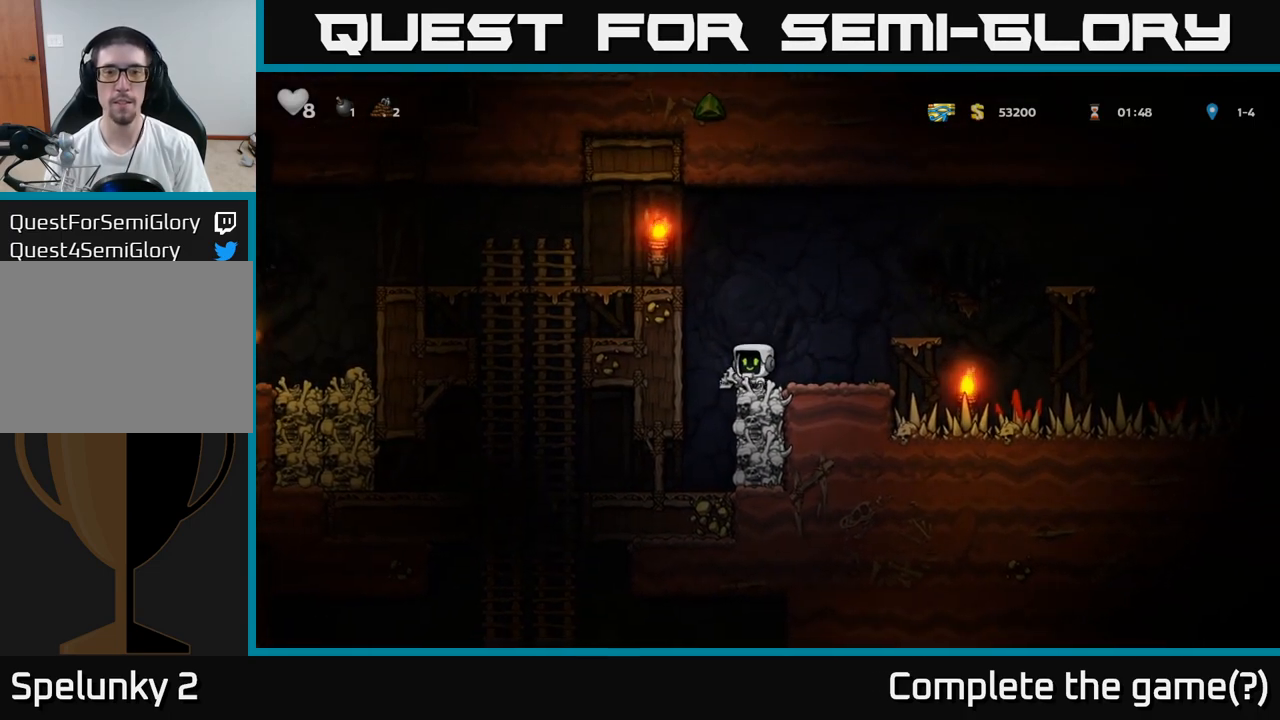
{"buttons": [], "left_stick": "center", "events": [[33, "X", "down"], [100, "X", "up"], [183, "left_stick", "left"], [350, "left_stick", "center"]]}
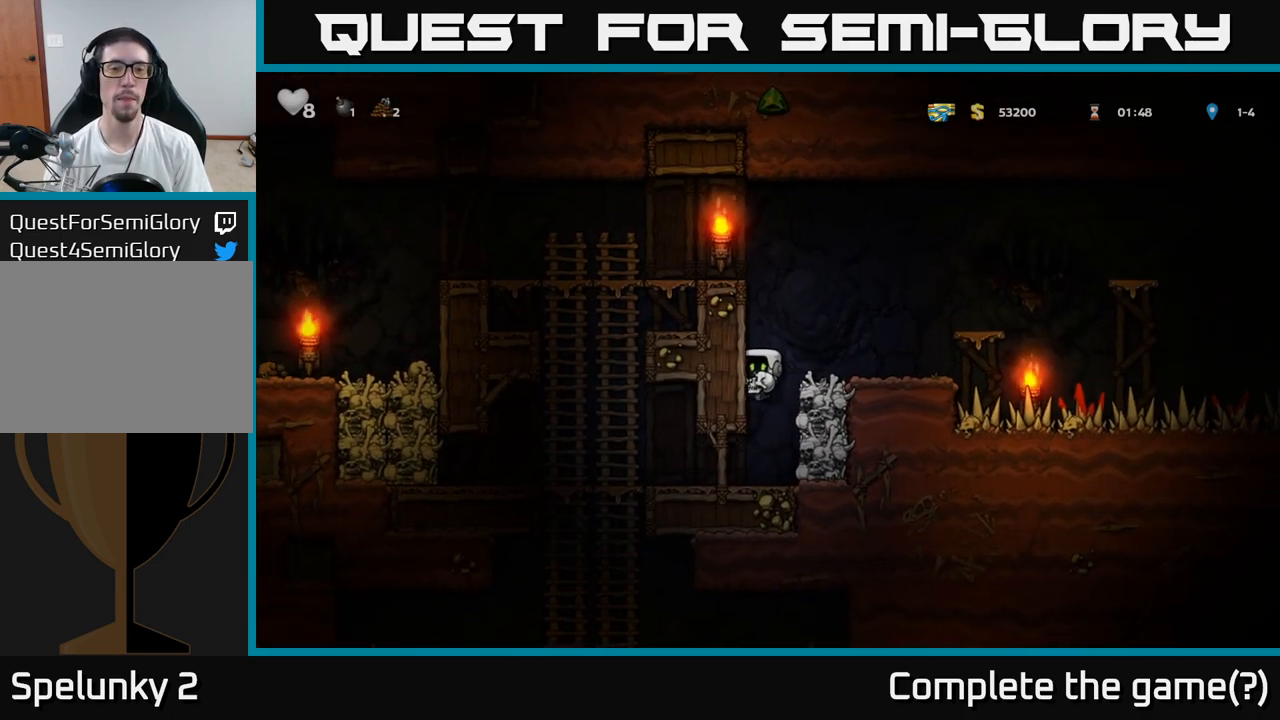
{"buttons": [], "left_stick": "up-left", "events": [[167, "left_stick", "left"], [383, "left_stick", "up-left"]]}
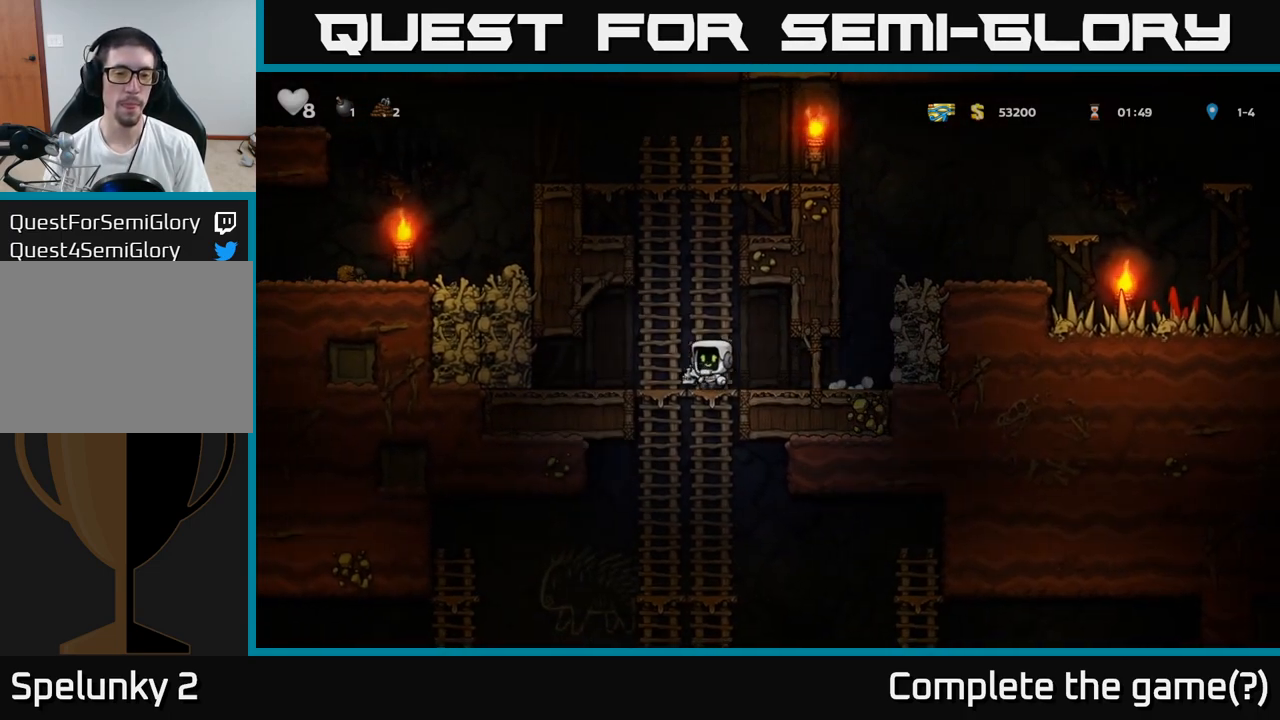
{"buttons": [], "left_stick": "up", "events": [[67, "left_stick", "down"], [83, "A", "down"], [217, "A", "up"], [317, "left_stick", "center"], [450, "left_stick", "up"]]}
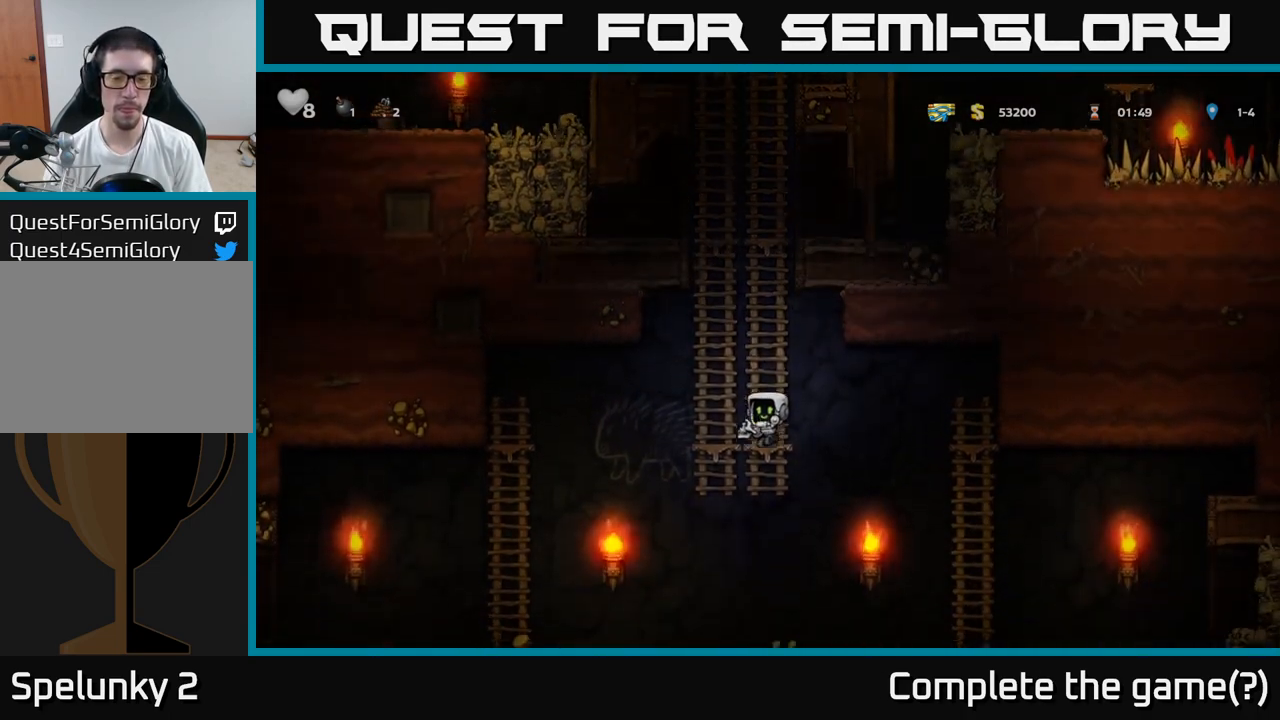
{"buttons": ["A"], "left_stick": "down", "events": [[100, "left_stick", "down"], [433, "A", "down"]]}
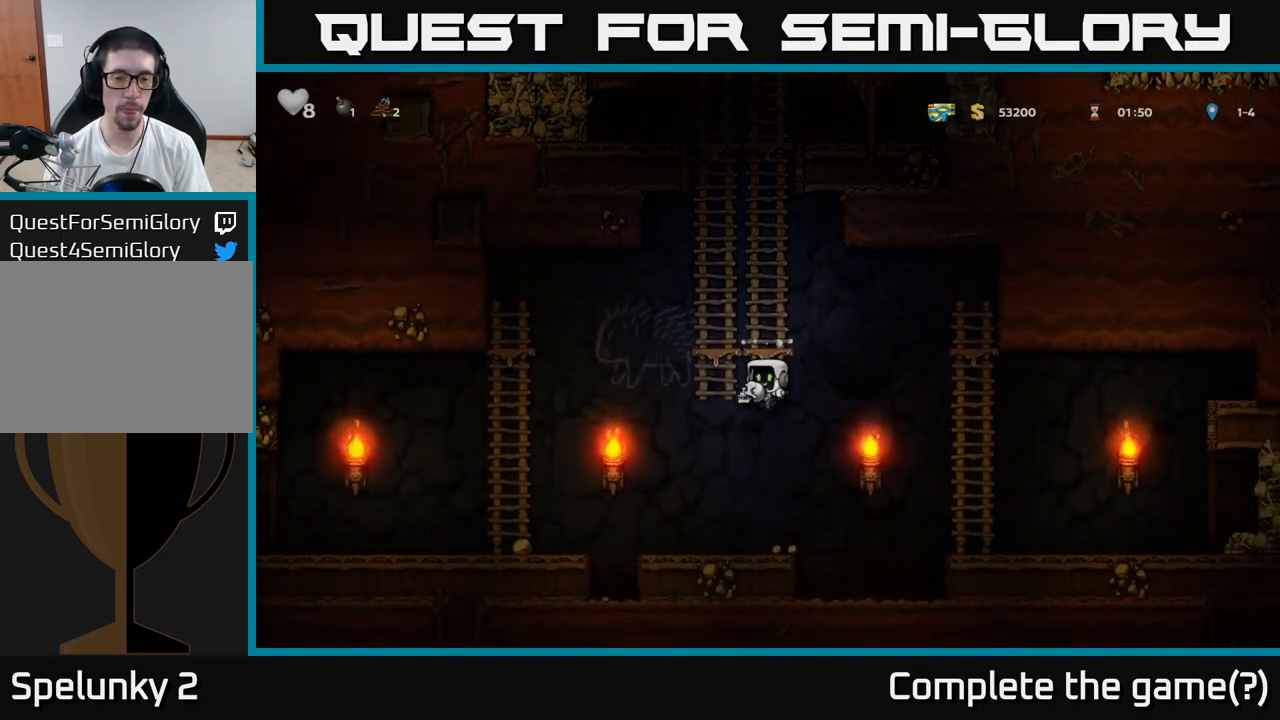
{"buttons": [], "left_stick": "left", "events": [[33, "A", "up"], [150, "left_stick", "center"], [333, "left_stick", "right"], [433, "left_stick", "left"]]}
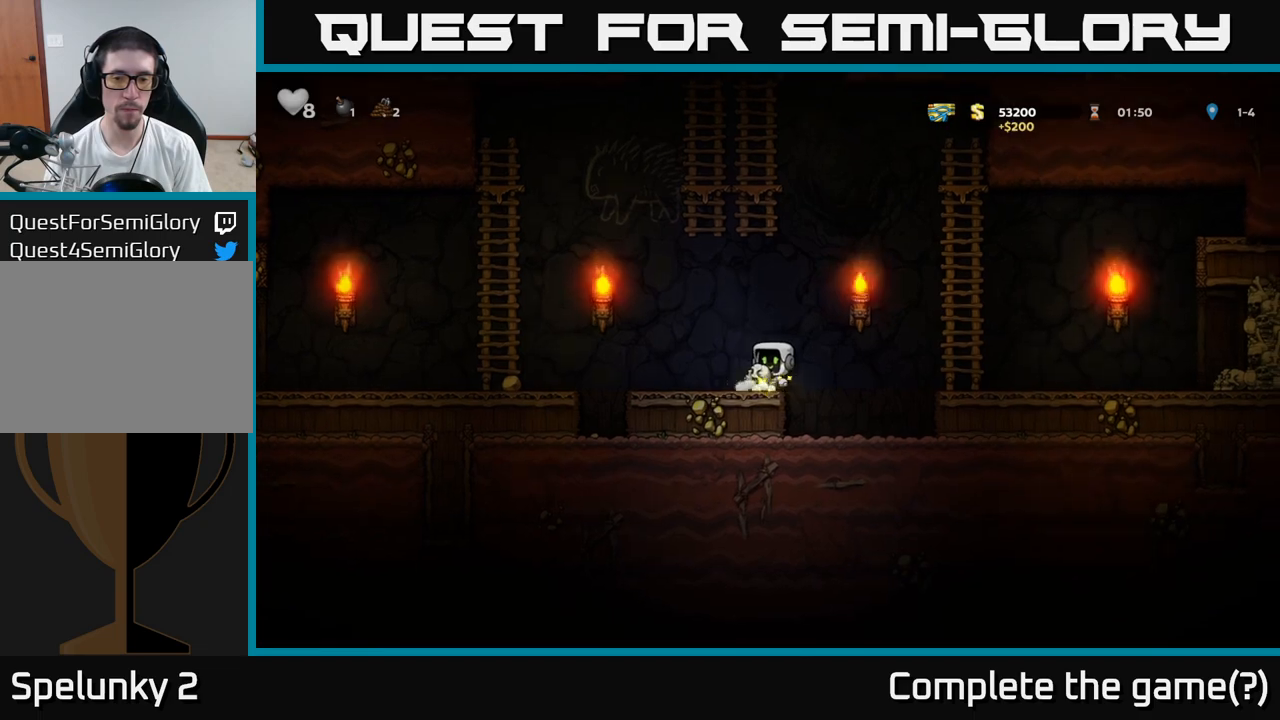
{"buttons": [], "left_stick": "left", "events": [[167, "A", "down"], [250, "A", "up"]]}
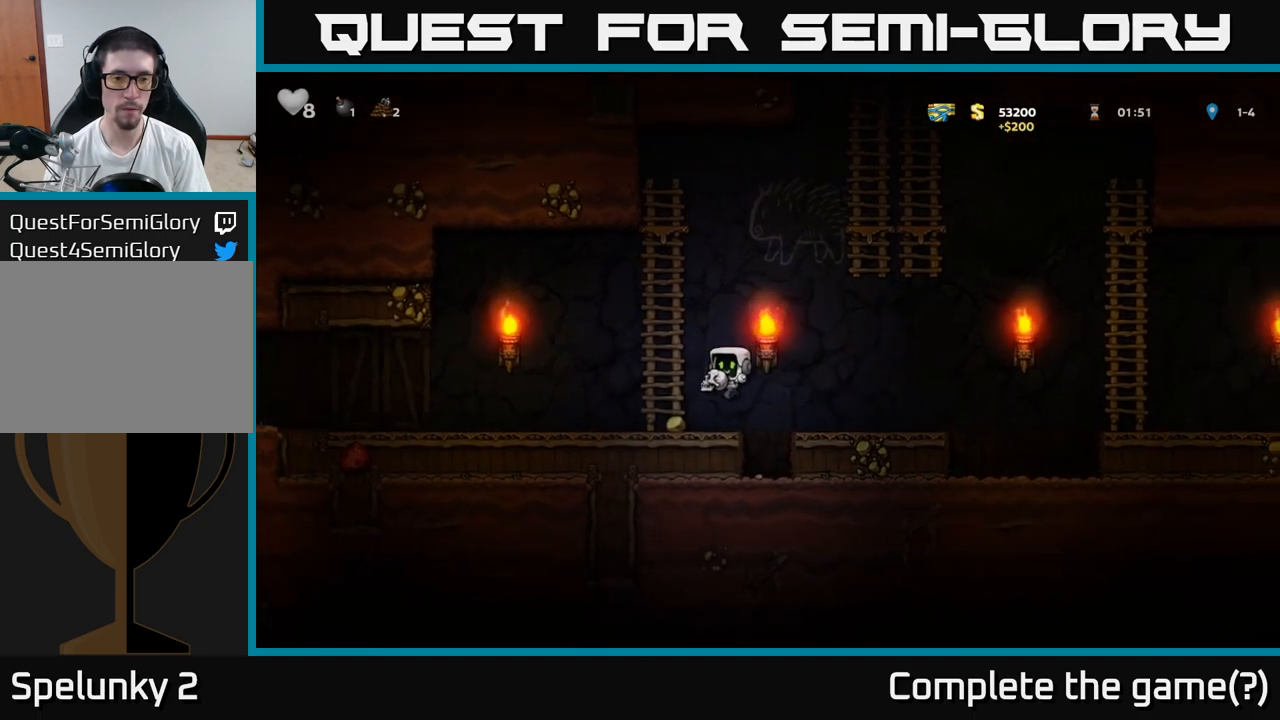
{"buttons": [], "left_stick": "center", "events": [[367, "left_stick", "center"]]}
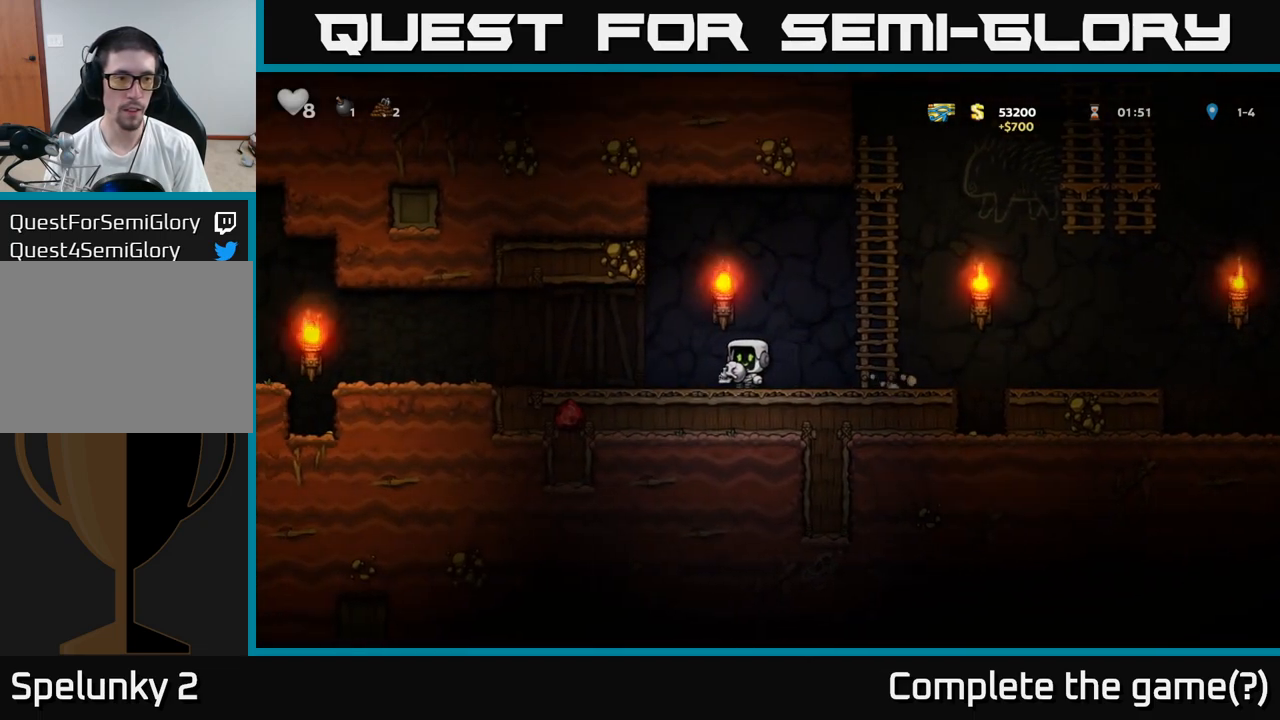
{"buttons": [], "left_stick": "right", "events": [[433, "left_stick", "right"]]}
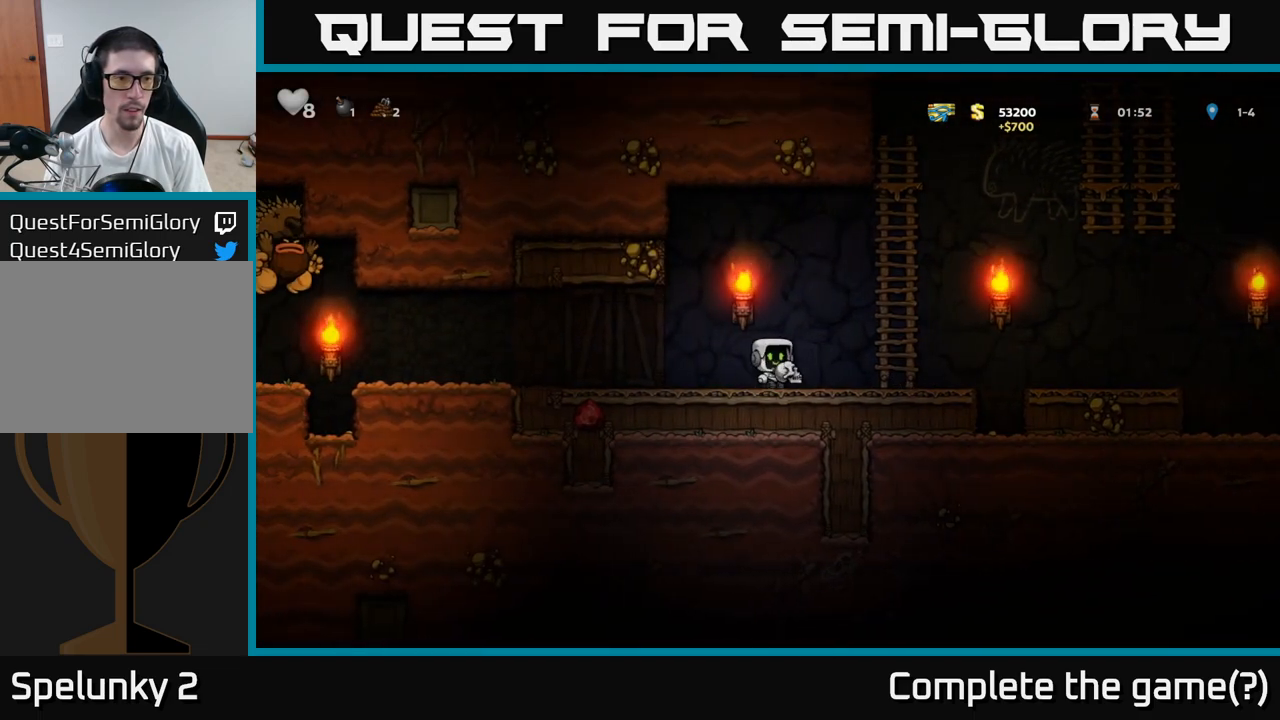
{"buttons": [], "left_stick": "center", "events": [[100, "left_stick", "left"], [317, "left_stick", "center"]]}
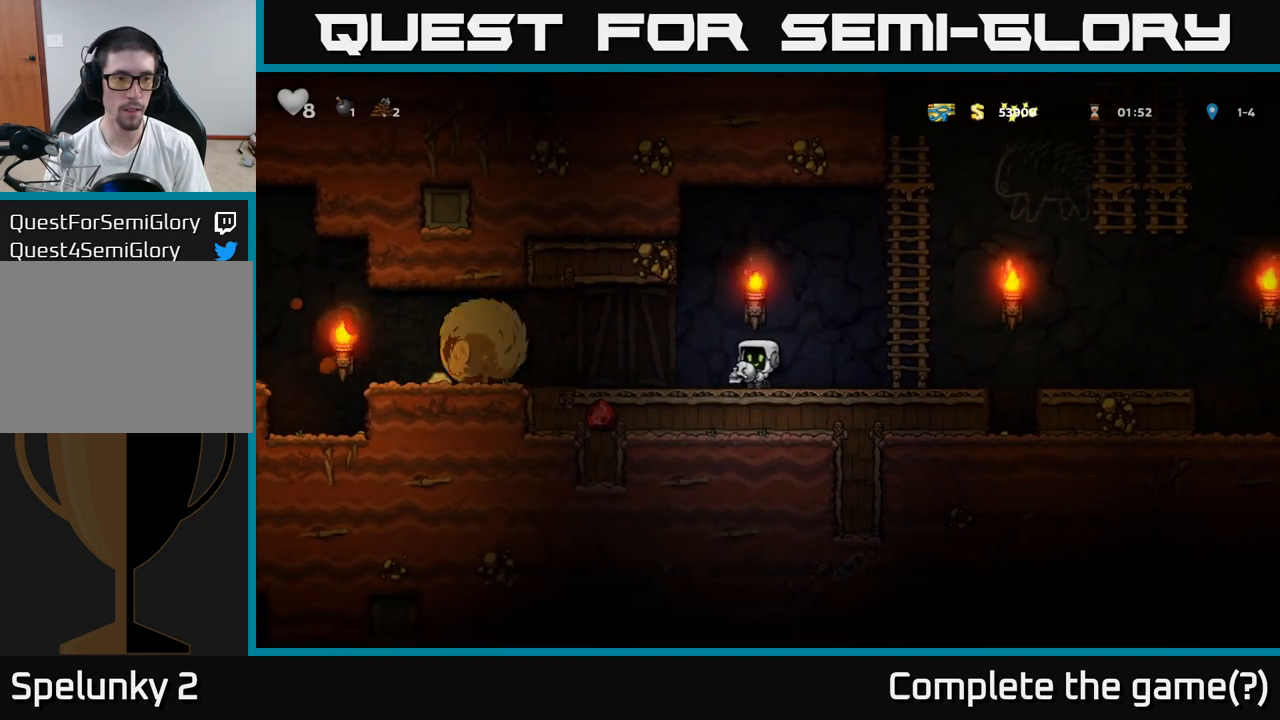
{"buttons": [], "left_stick": "up", "events": [[50, "left_stick", "right"], [267, "A", "down"], [367, "left_stick", "up"], [433, "A", "up"]]}
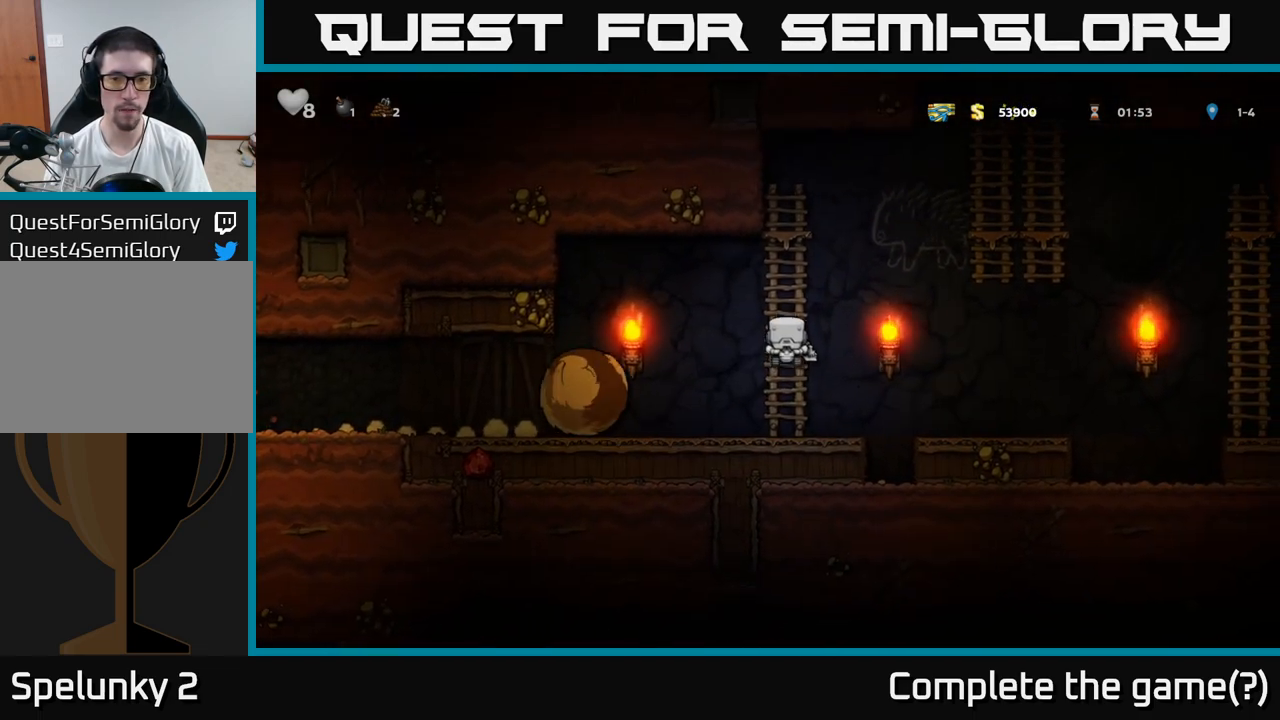
{"buttons": [], "left_stick": "center", "events": [[133, "A", "down"], [183, "left_stick", "left"], [233, "A", "up"], [433, "left_stick", "center"]]}
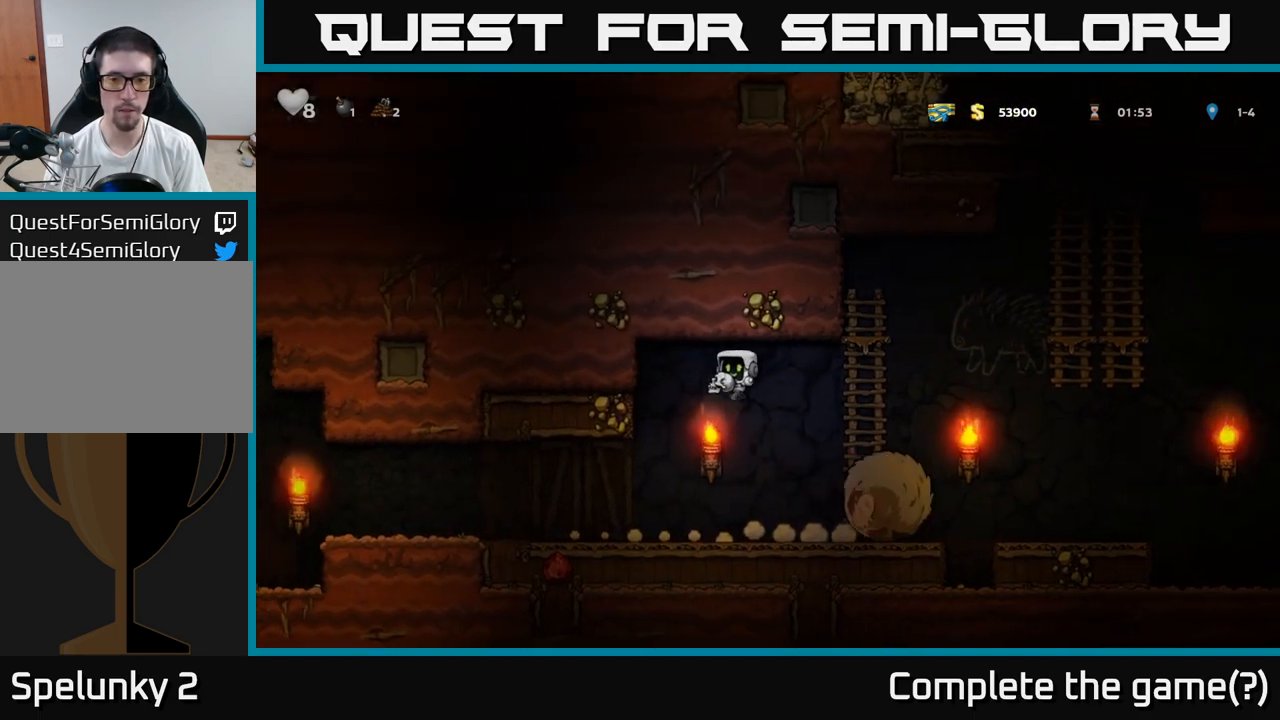
{"buttons": [], "left_stick": "left", "events": [[50, "left_stick", "right"], [367, "X", "down"], [450, "X", "up"], [467, "left_stick", "left"]]}
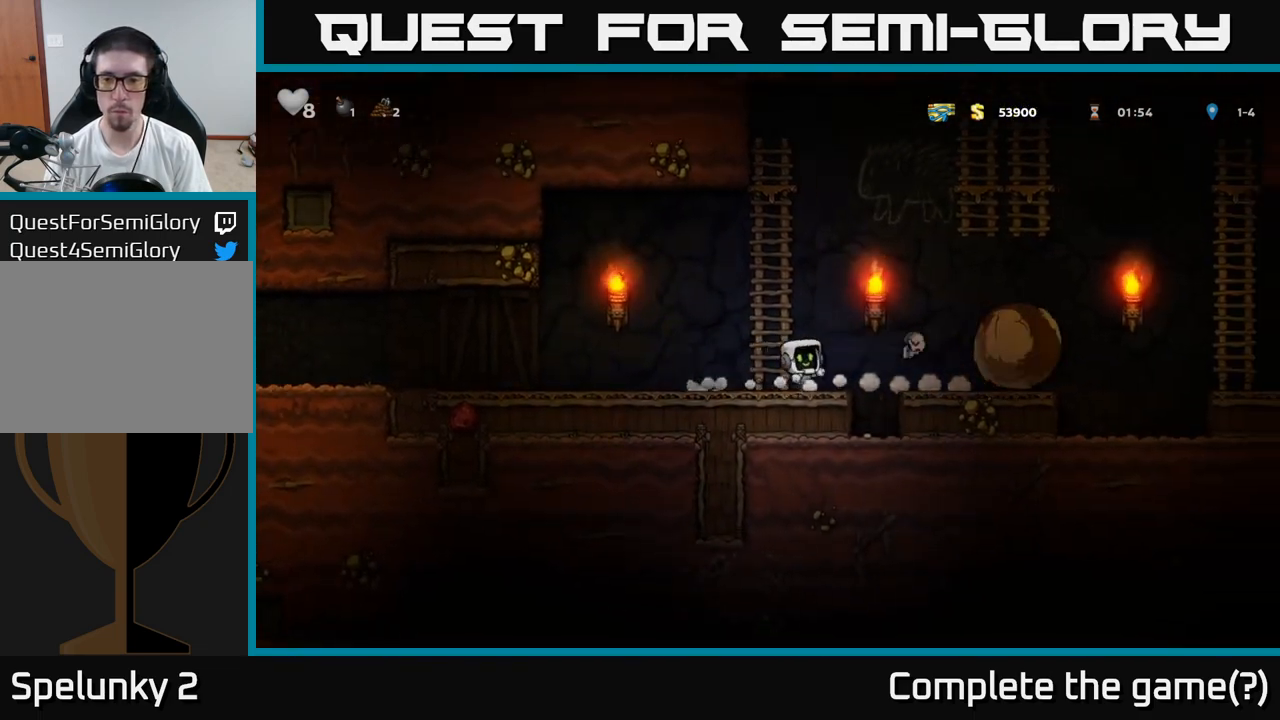
{"buttons": [], "left_stick": "center", "events": [[100, "left_stick", "center"]]}
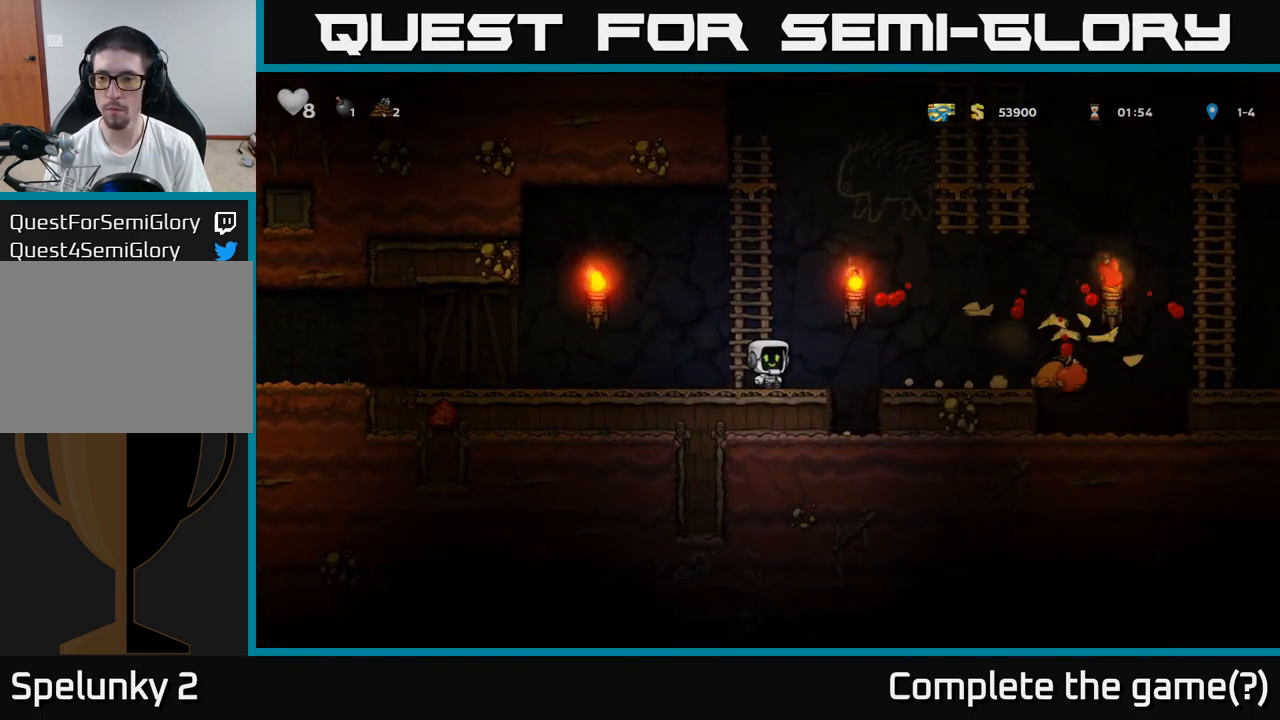
{"buttons": [], "left_stick": "right", "events": [[67, "left_stick", "right"], [117, "A", "down"], [200, "A", "up"]]}
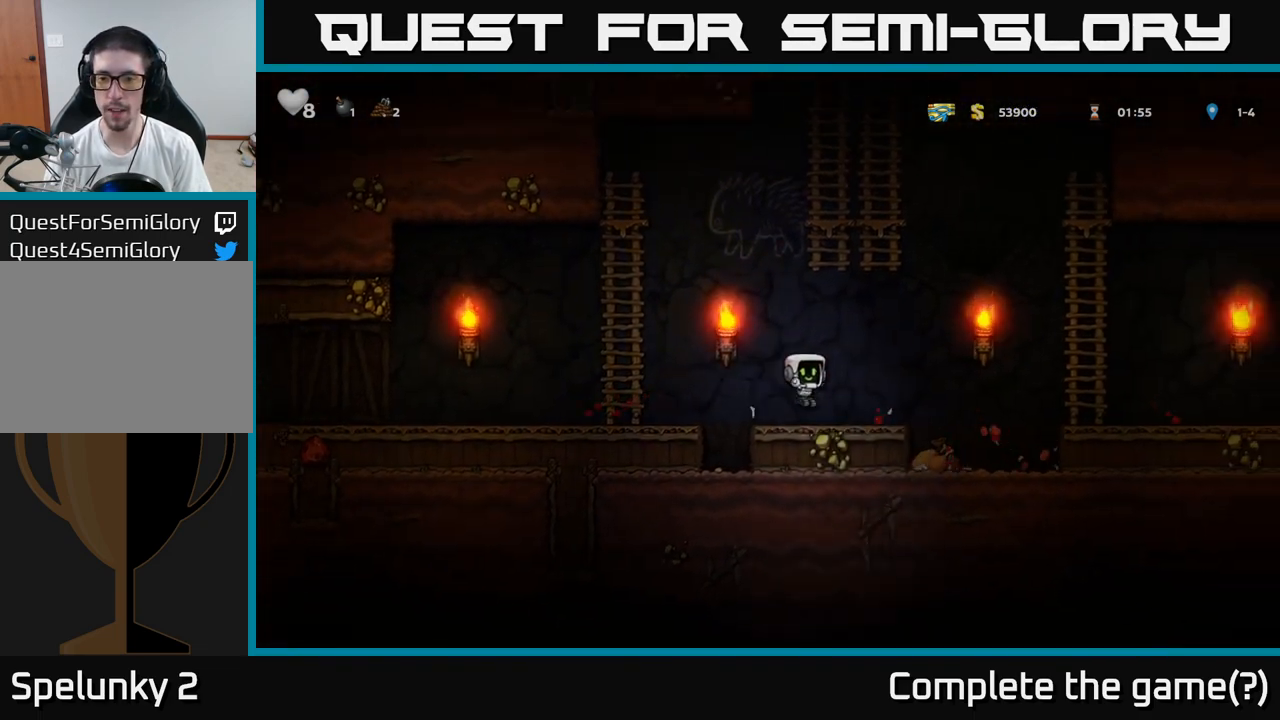
{"buttons": [], "left_stick": "left", "events": [[433, "left_stick", "left"]]}
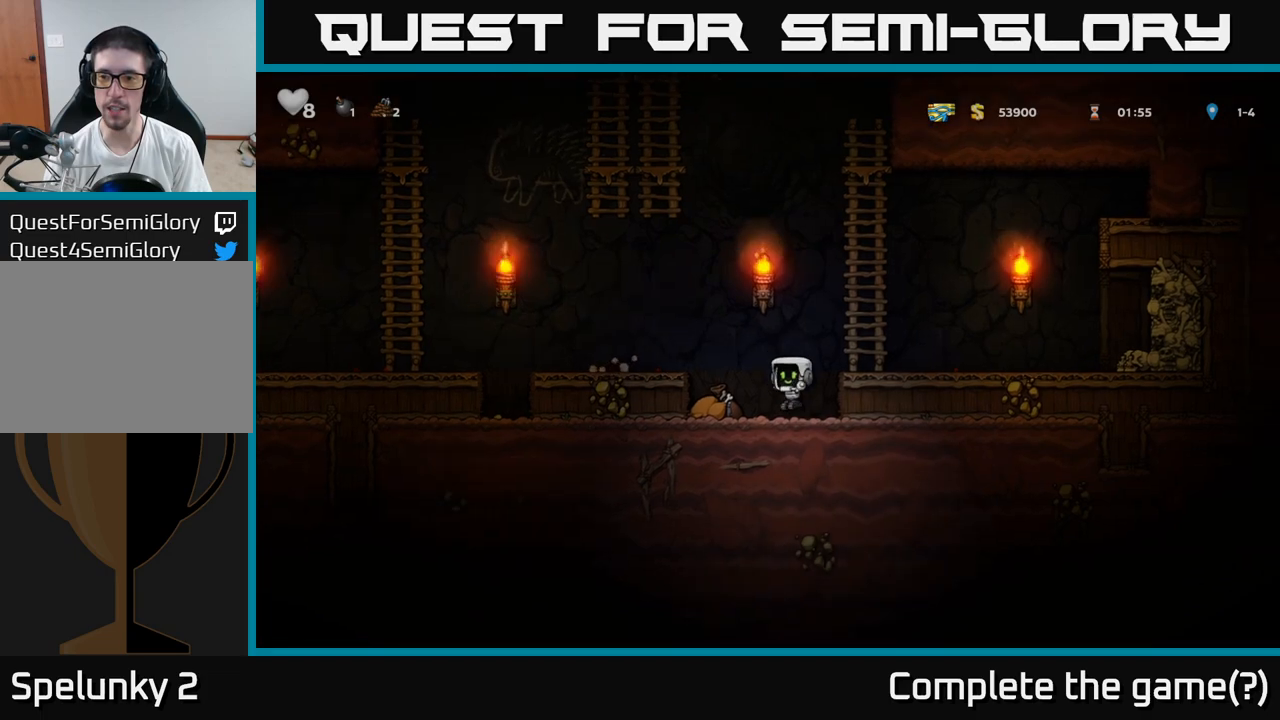
{"buttons": [], "left_stick": "right", "events": [[233, "left_stick", "right"], [267, "A", "down"], [417, "A", "up"]]}
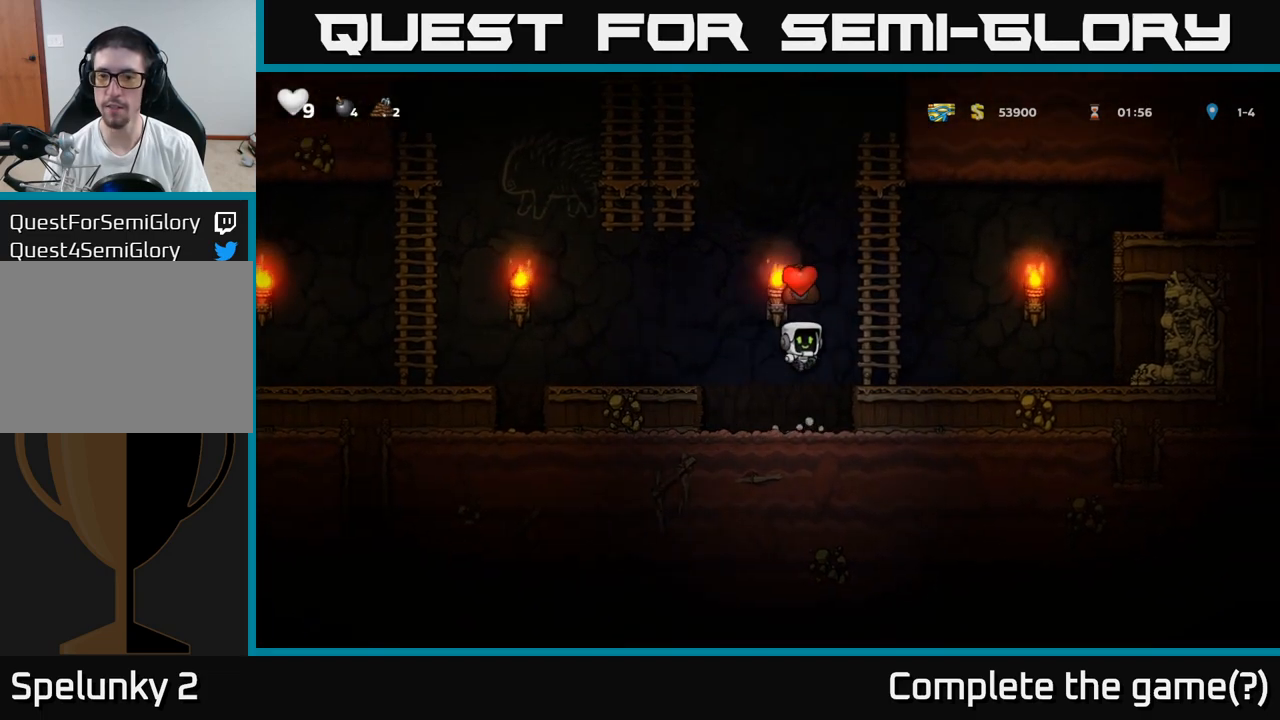
{"buttons": ["A"], "left_stick": "left", "events": [[100, "left_stick", "left"], [283, "A", "down"]]}
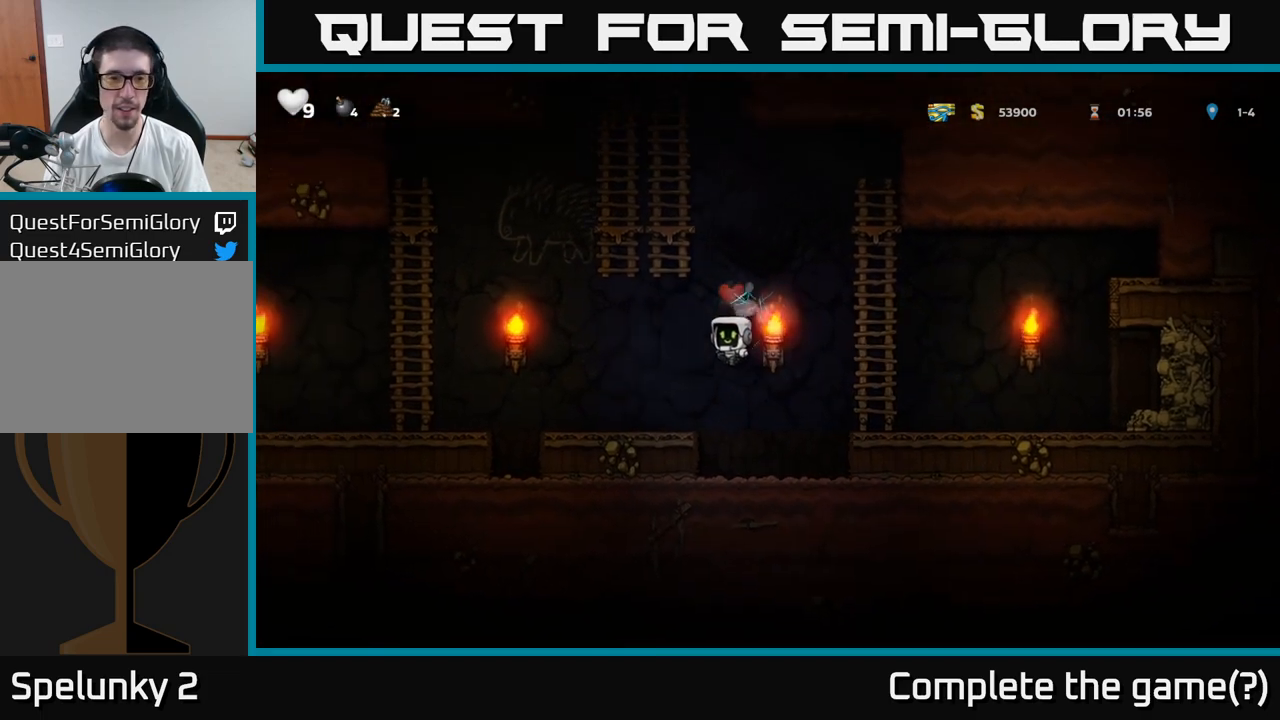
{"buttons": [], "left_stick": "center", "events": [[17, "A", "up"], [417, "left_stick", "center"]]}
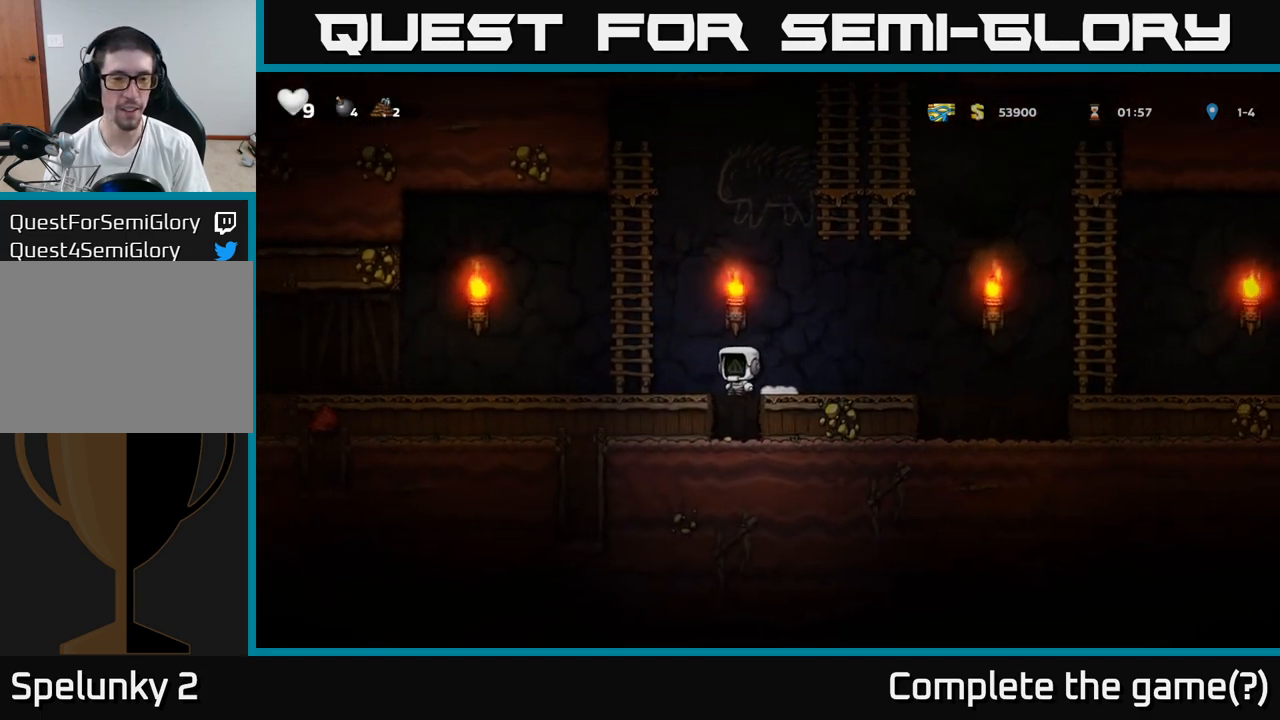
{"buttons": ["A"], "left_stick": "left", "events": [[350, "left_stick", "left"], [367, "A", "down"]]}
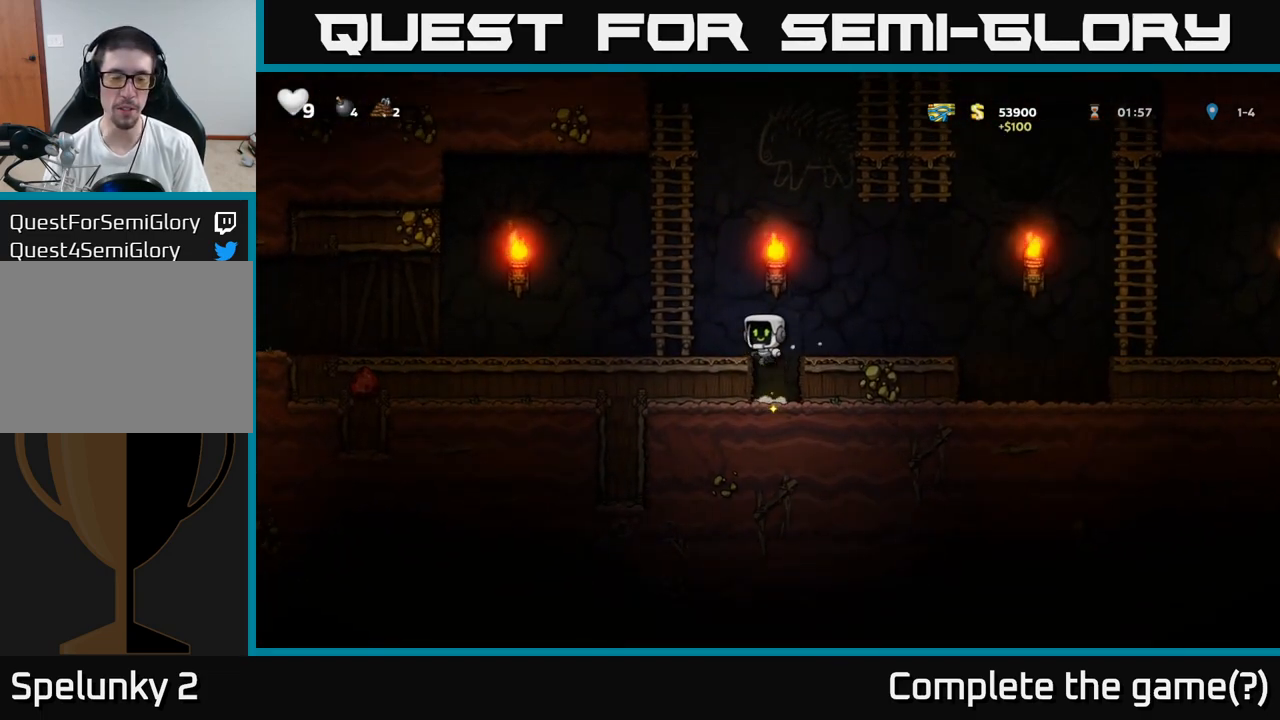
{"buttons": [], "left_stick": "left", "events": [[50, "A", "up"], [417, "A", "down"], [500, "A", "up"]]}
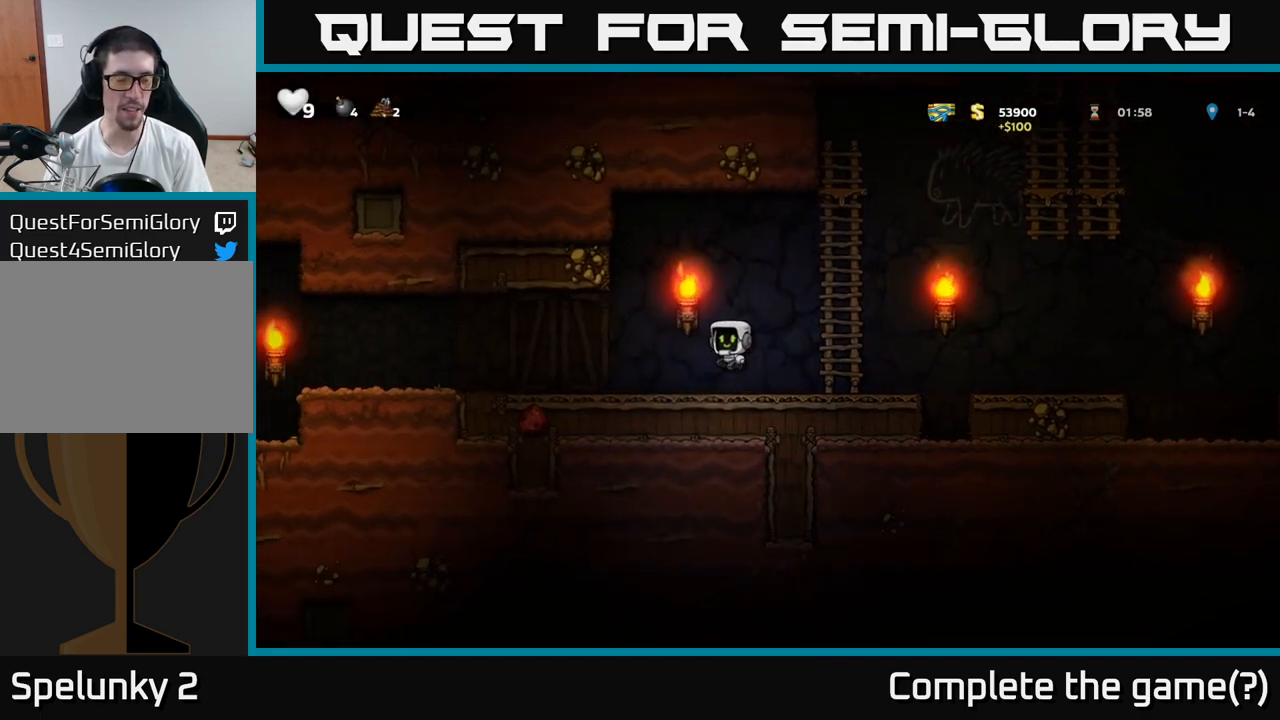
{"buttons": [], "left_stick": "left", "events": []}